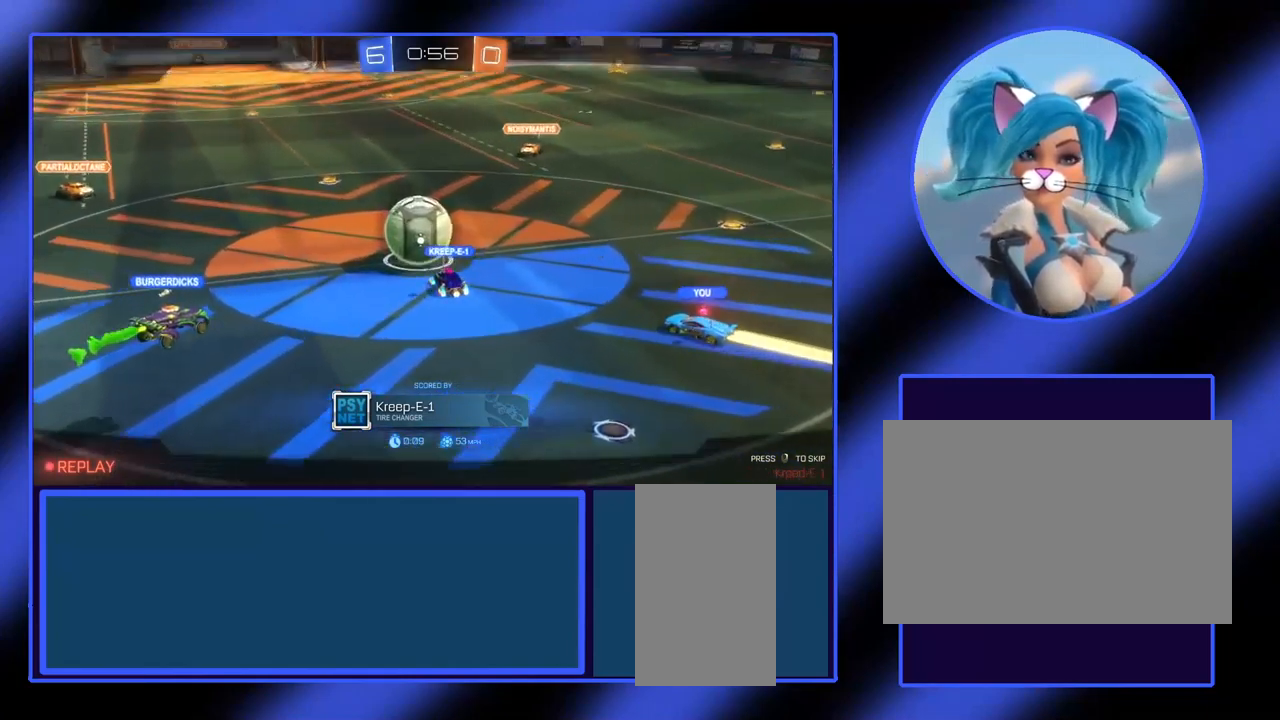
Gameplay with keyboard and mouse; each line is a JSON object with the keys and mouse buttons held at the frame after it. "events" lists presses ("down") and releases ("up") of "a", "alt", "ctrl", "d", "escape", "return", "s", "shift", "space", "tab", "w", "mouse_left", "mouse_wheel", "mouse_right", "mouse_mb4" and "mouse_mb5" between this image and that frame as [ms after this image, input, new state], when the widget could be followed in between. "mouse_left", "mouse_wheel", "mouse_right", "mouse_mb4", "mouse_mb5" = the "left", "wheel", "right", "mb4", "mb5" buttons of the "mouse" list. No other keys are recorded. "wheel" means that the mouse wheel is clicked or scrolled. Not read: mouse_move.
{"keys": [], "mouse": [], "events": [[133, "mouse_right", "down"], [267, "mouse_right", "up"]]}
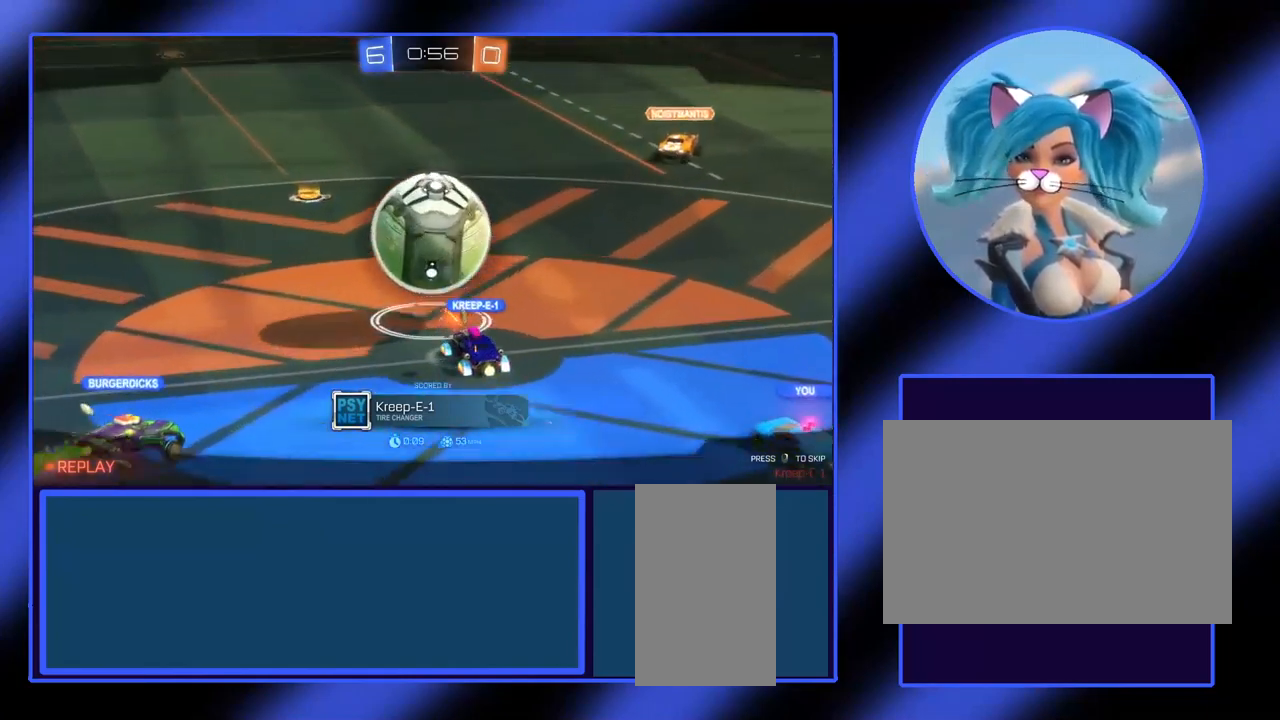
{"keys": [], "mouse": [], "events": []}
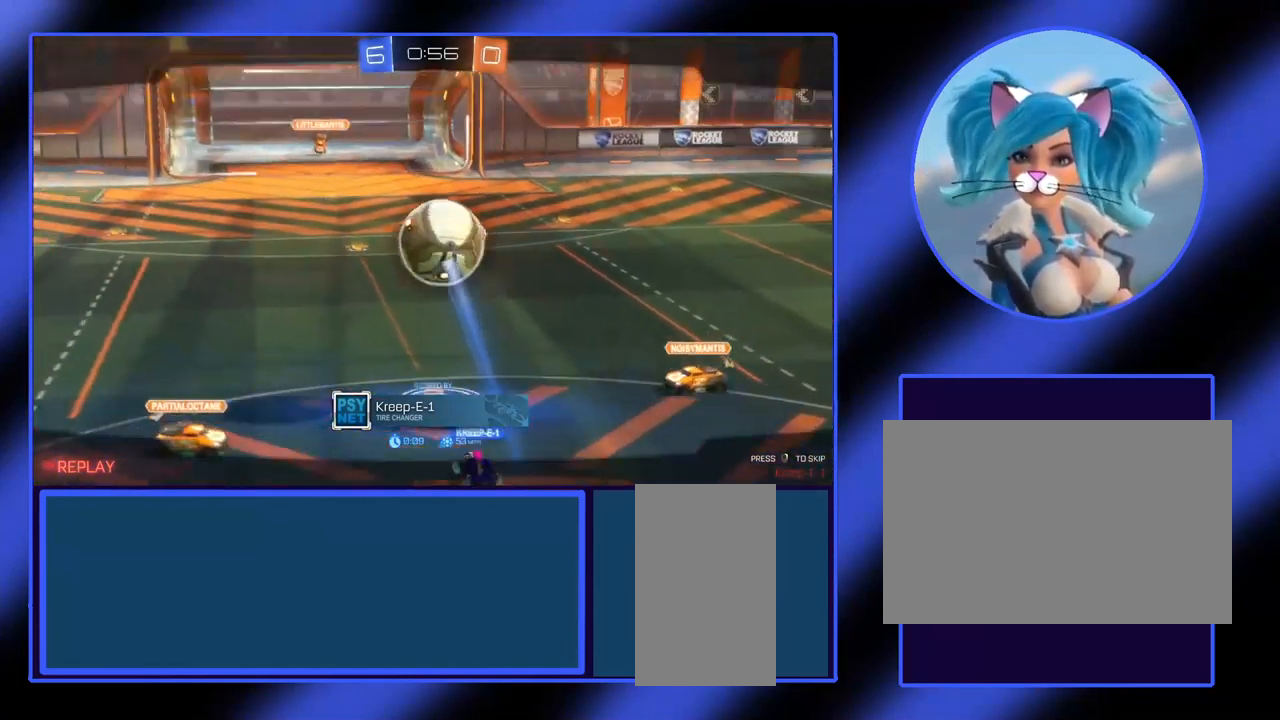
{"keys": [], "mouse": [], "events": [[367, "mouse_right", "down"], [433, "mouse_right", "up"]]}
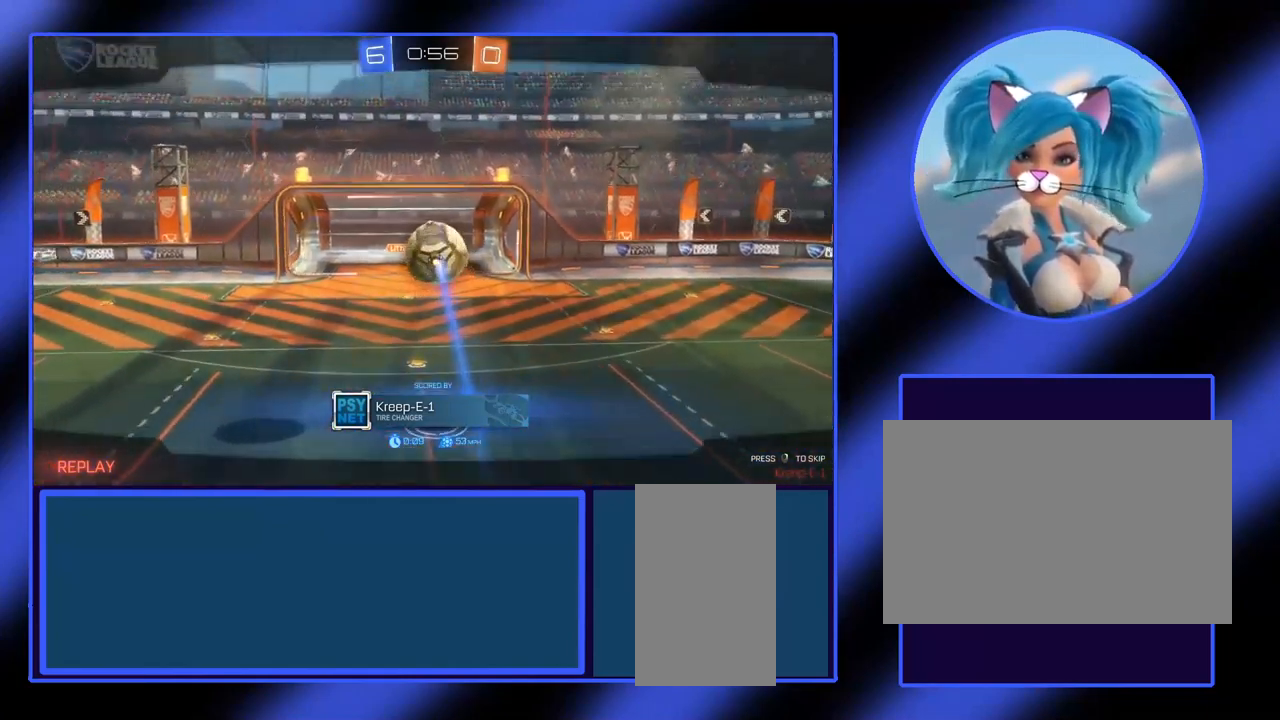
{"keys": [], "mouse": [], "events": []}
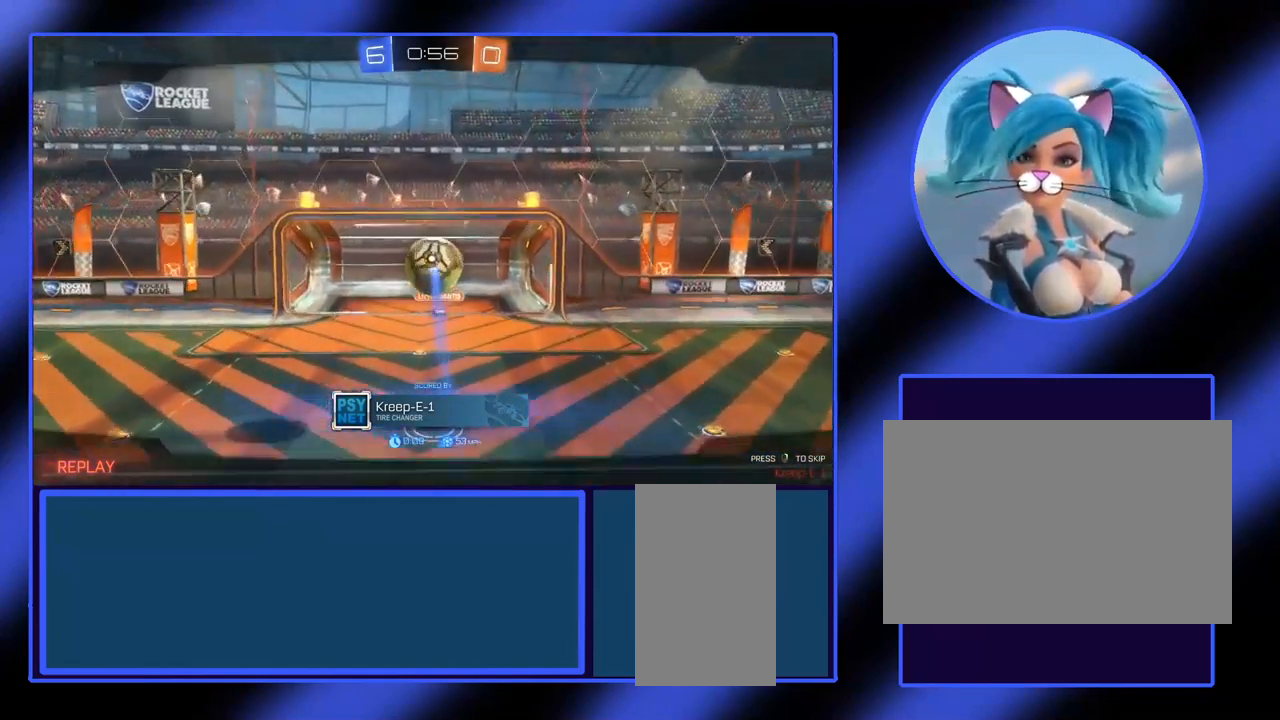
{"keys": [], "mouse": [], "events": []}
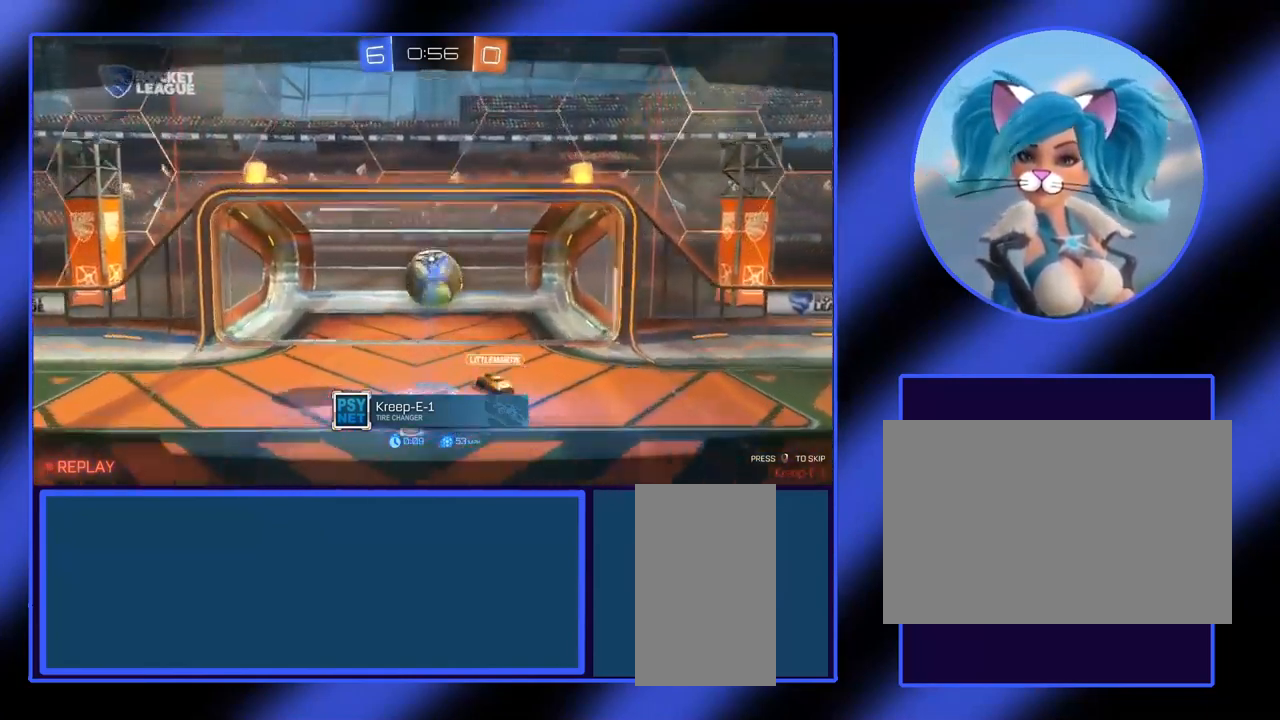
{"keys": [], "mouse": [], "events": []}
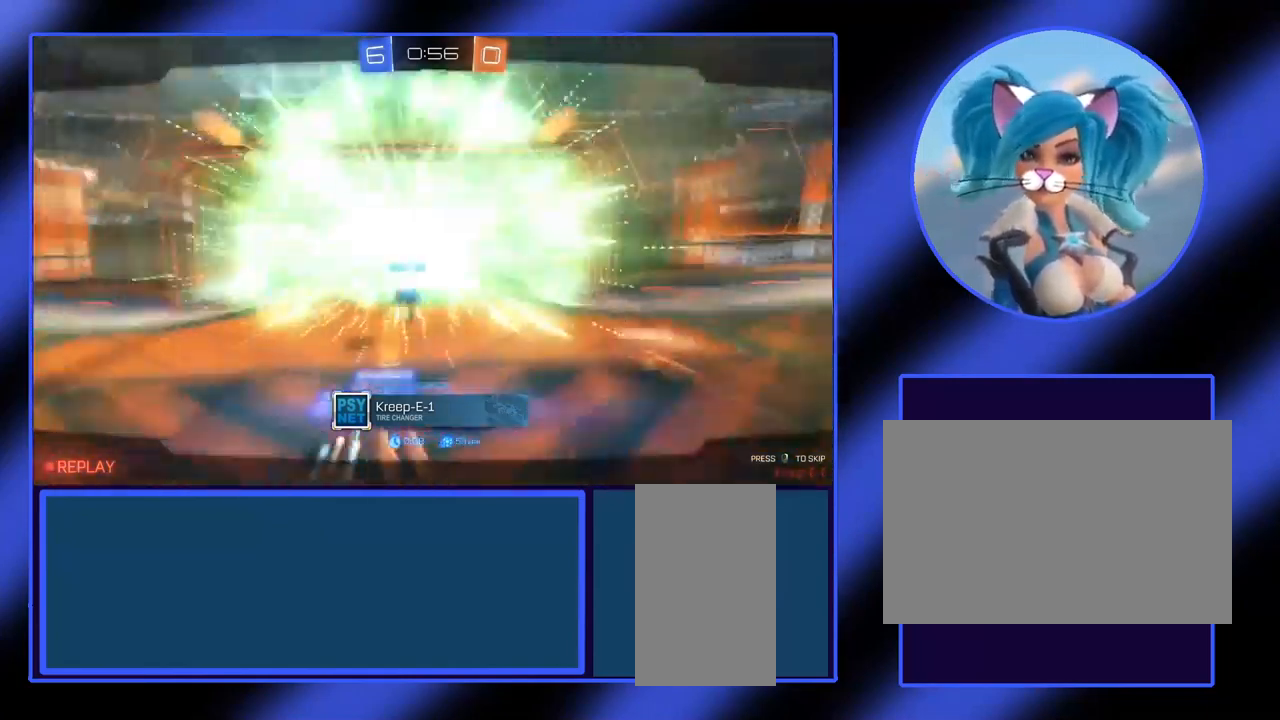
{"keys": [], "mouse": ["right"], "events": [[466, "mouse_right", "down"]]}
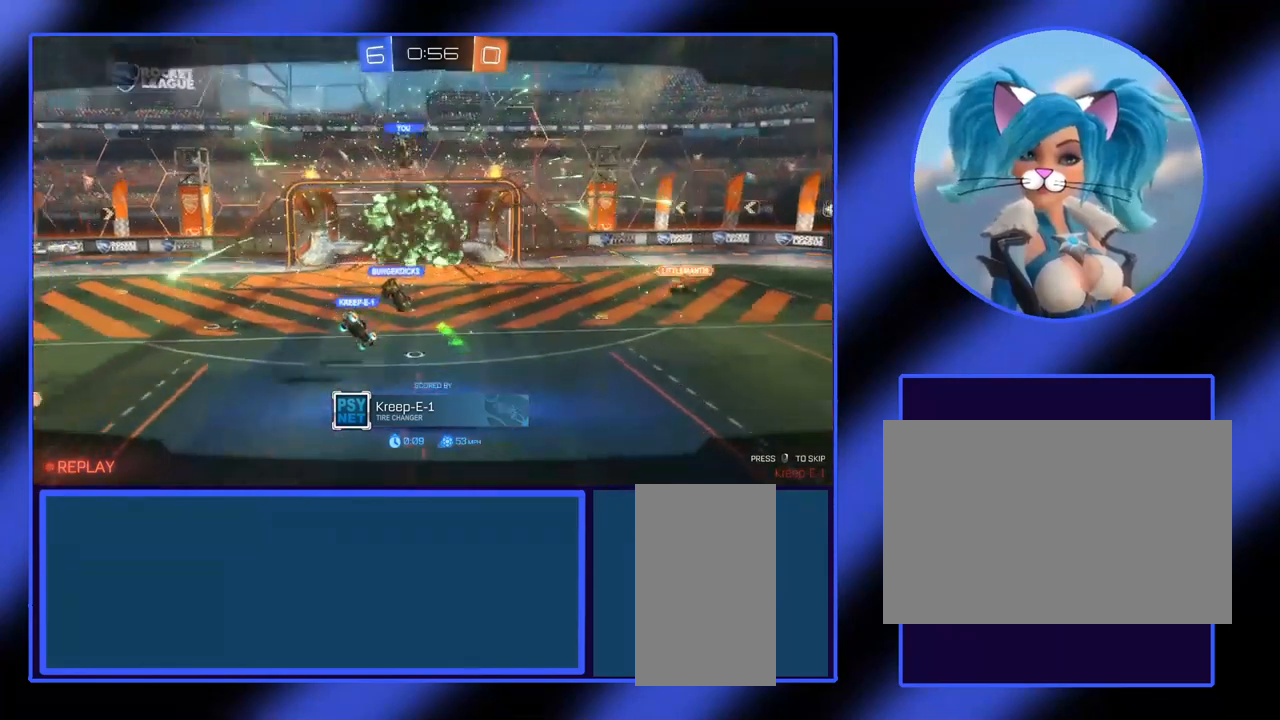
{"keys": [], "mouse": [], "events": [[67, "mouse_right", "up"]]}
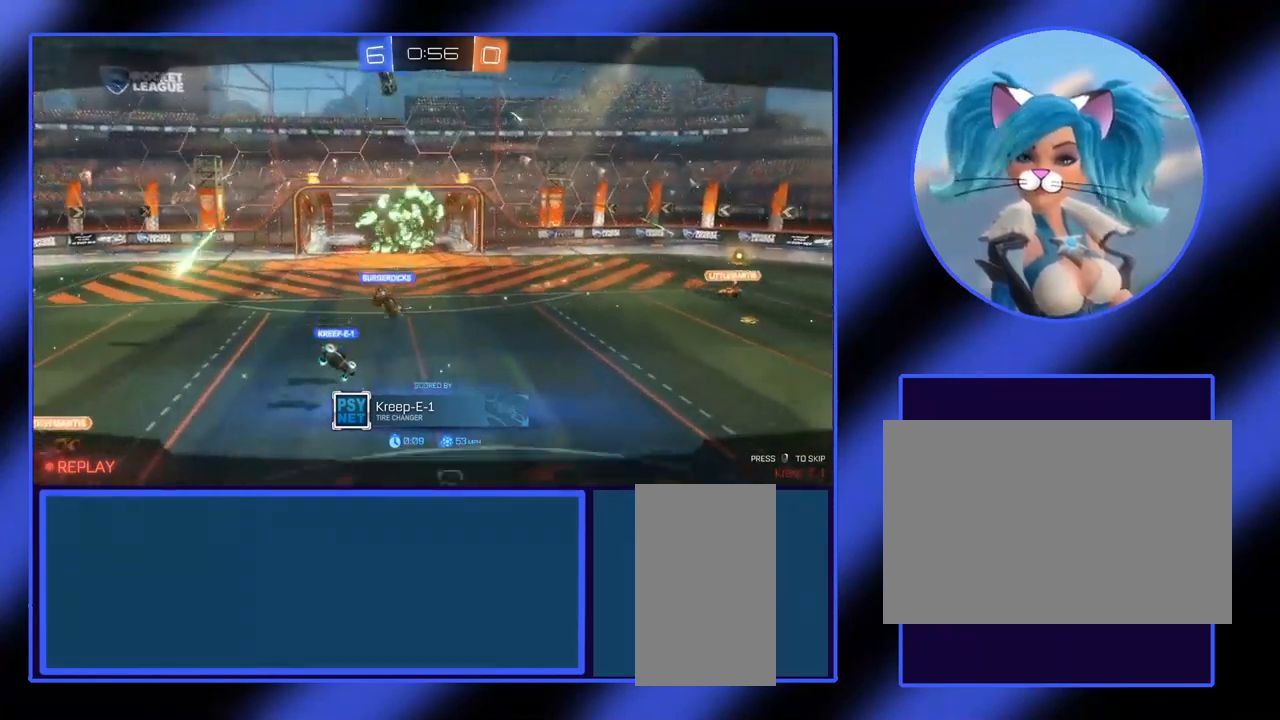
{"keys": [], "mouse": [], "events": []}
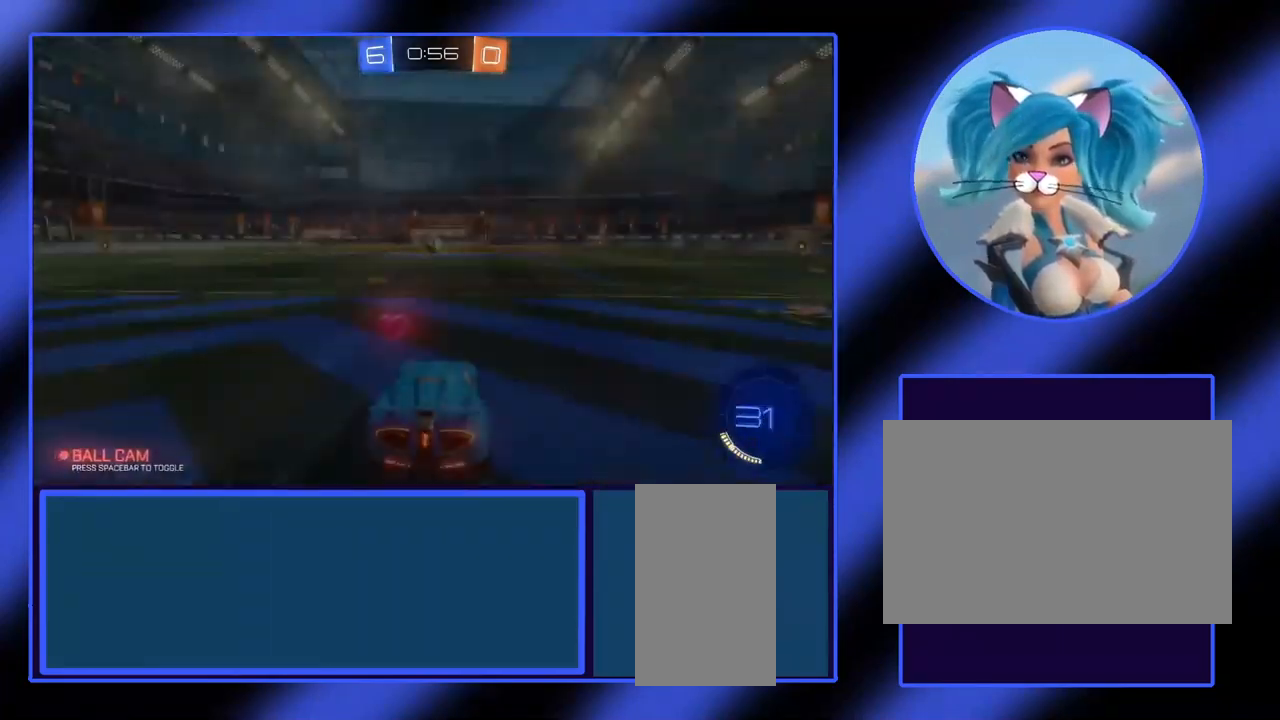
{"keys": [], "mouse": [], "events": []}
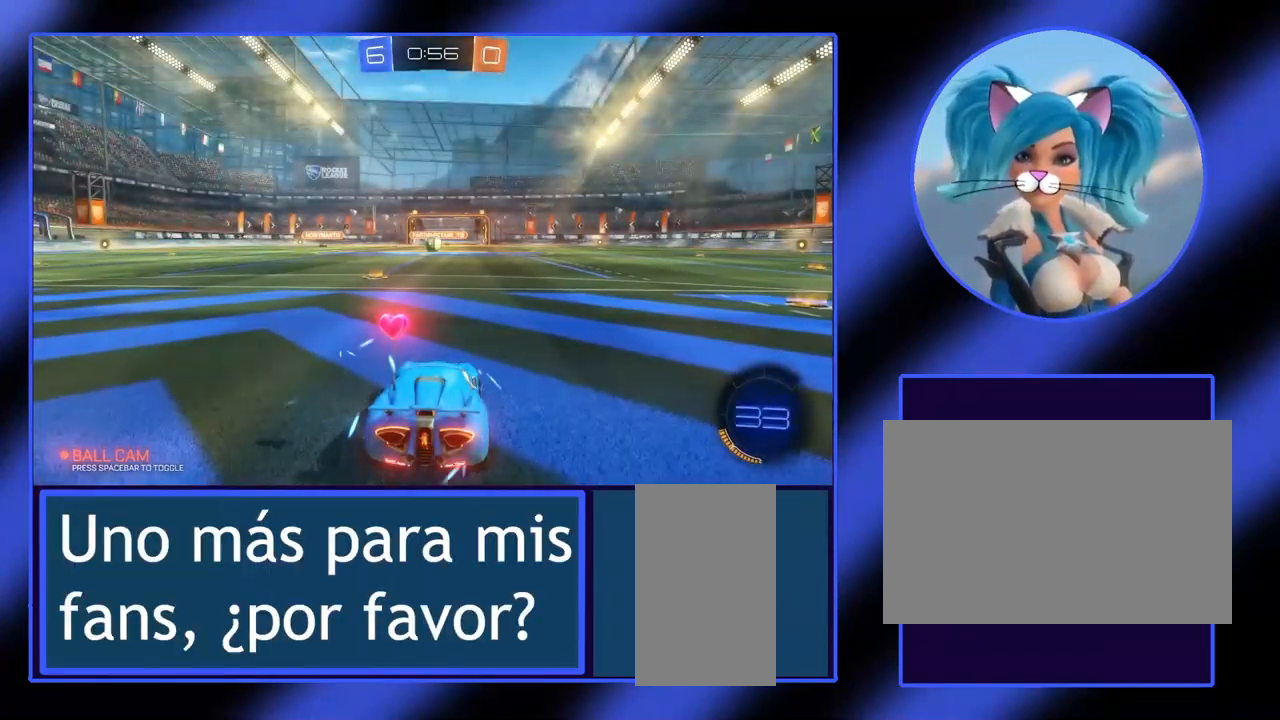
{"keys": [], "mouse": [], "events": []}
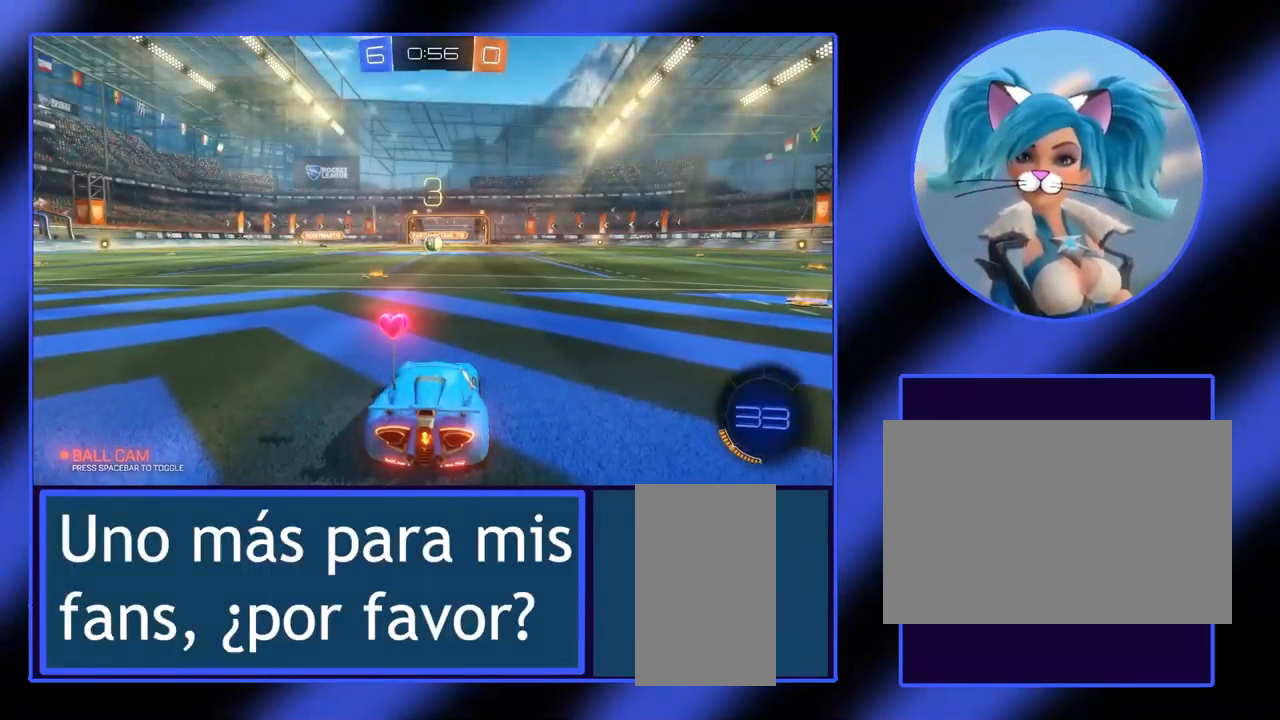
{"keys": ["w"], "mouse": [], "events": [[400, "w", "down"]]}
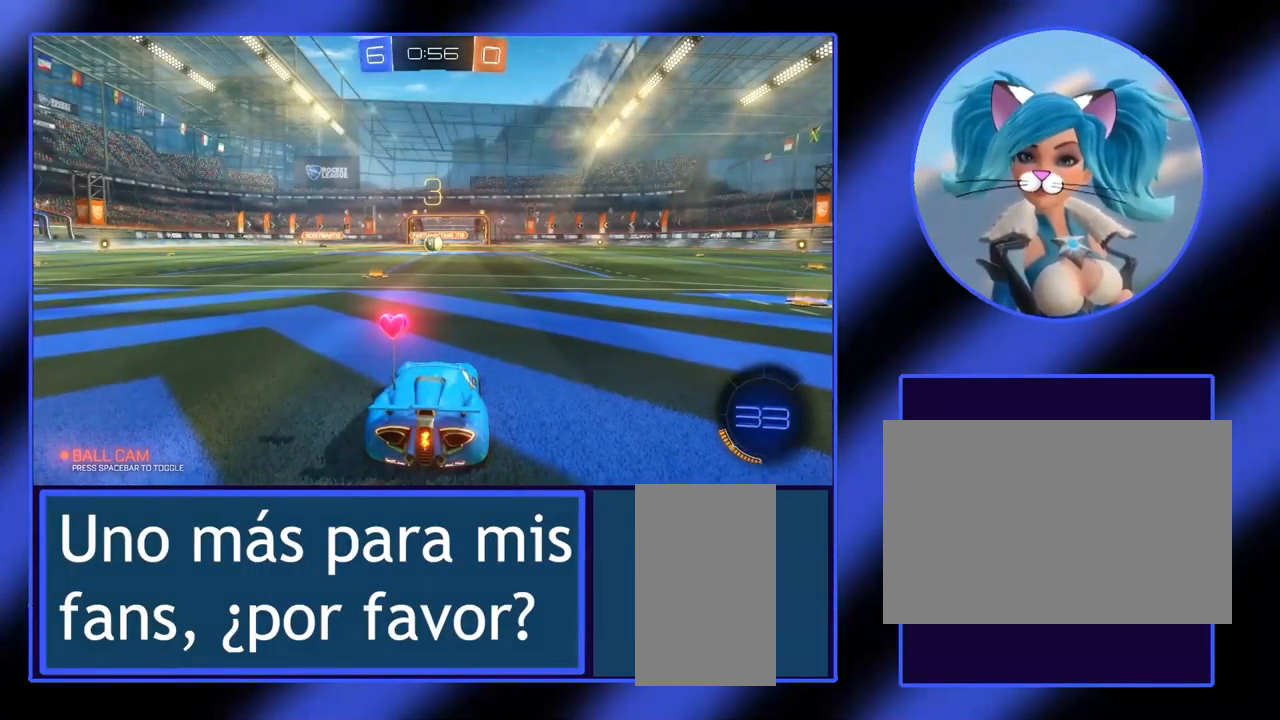
{"keys": [], "mouse": [], "events": [[300, "w", "up"]]}
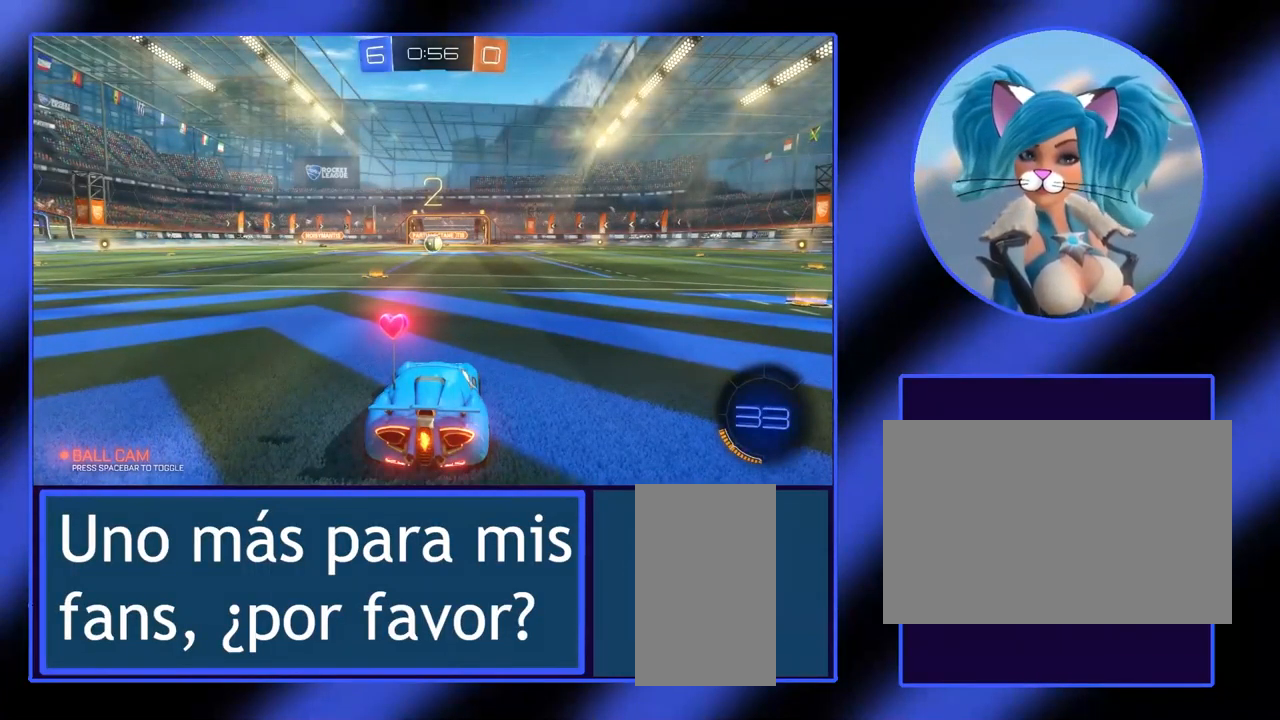
{"keys": ["w"], "mouse": [], "events": [[33, "w", "down"]]}
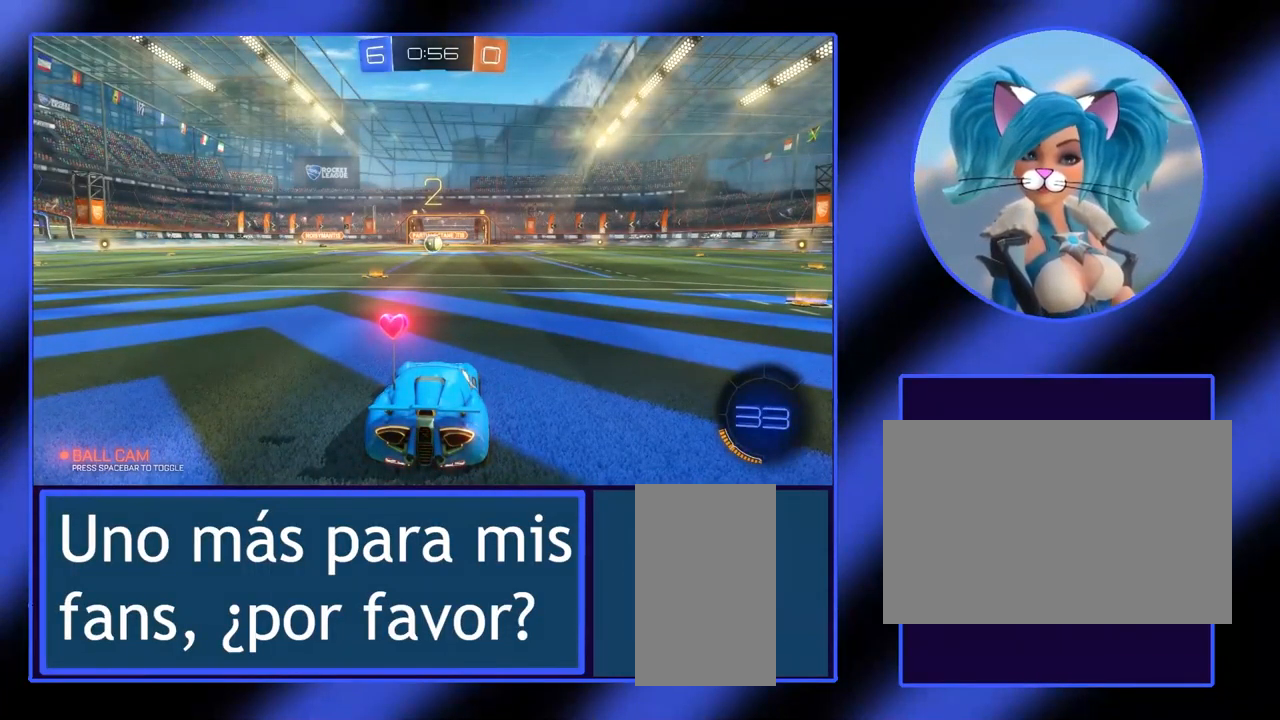
{"keys": ["w"], "mouse": [], "events": []}
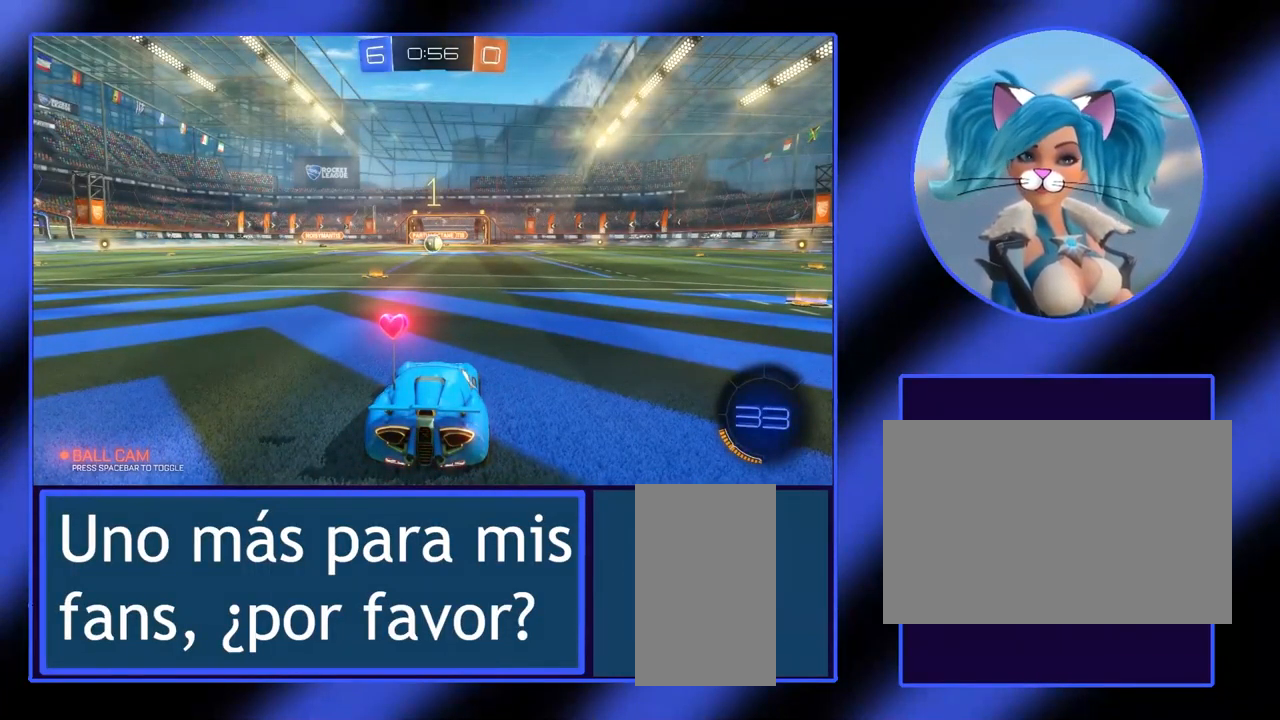
{"keys": ["w"], "mouse": [], "events": []}
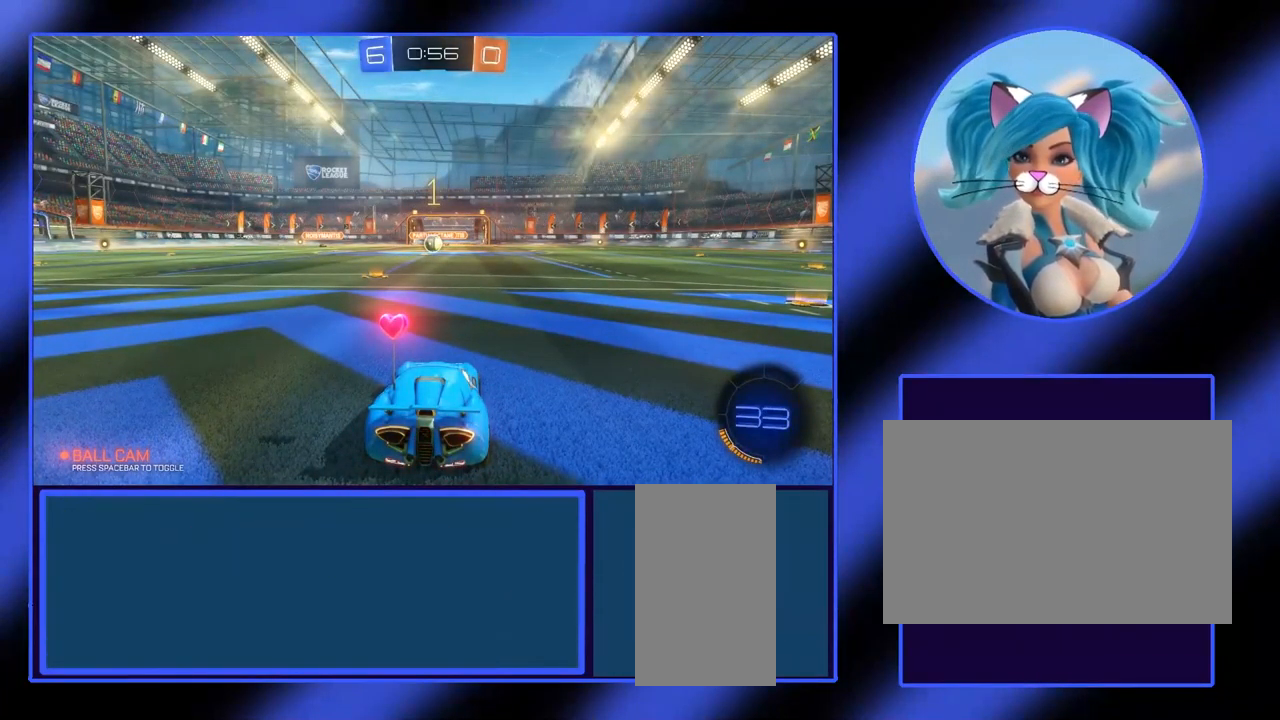
{"keys": ["w"], "mouse": [], "events": []}
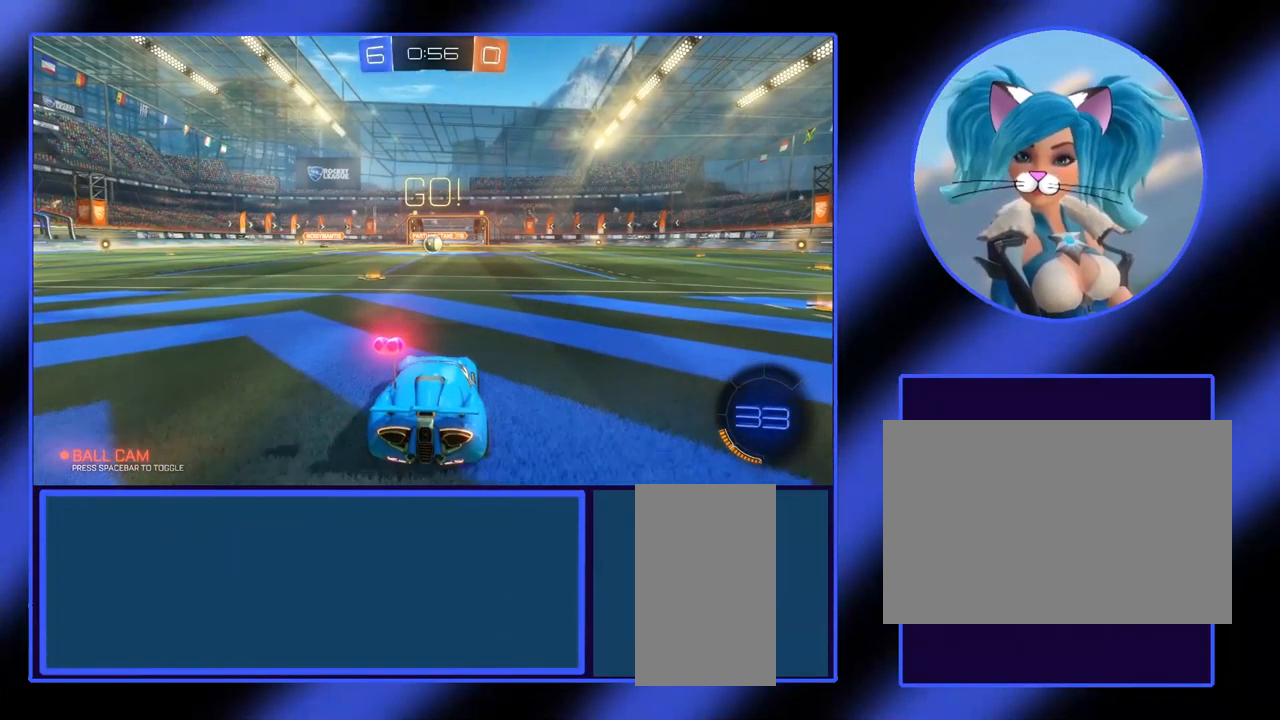
{"keys": ["w"], "mouse": [], "events": [[167, "a", "down"], [234, "a", "up"]]}
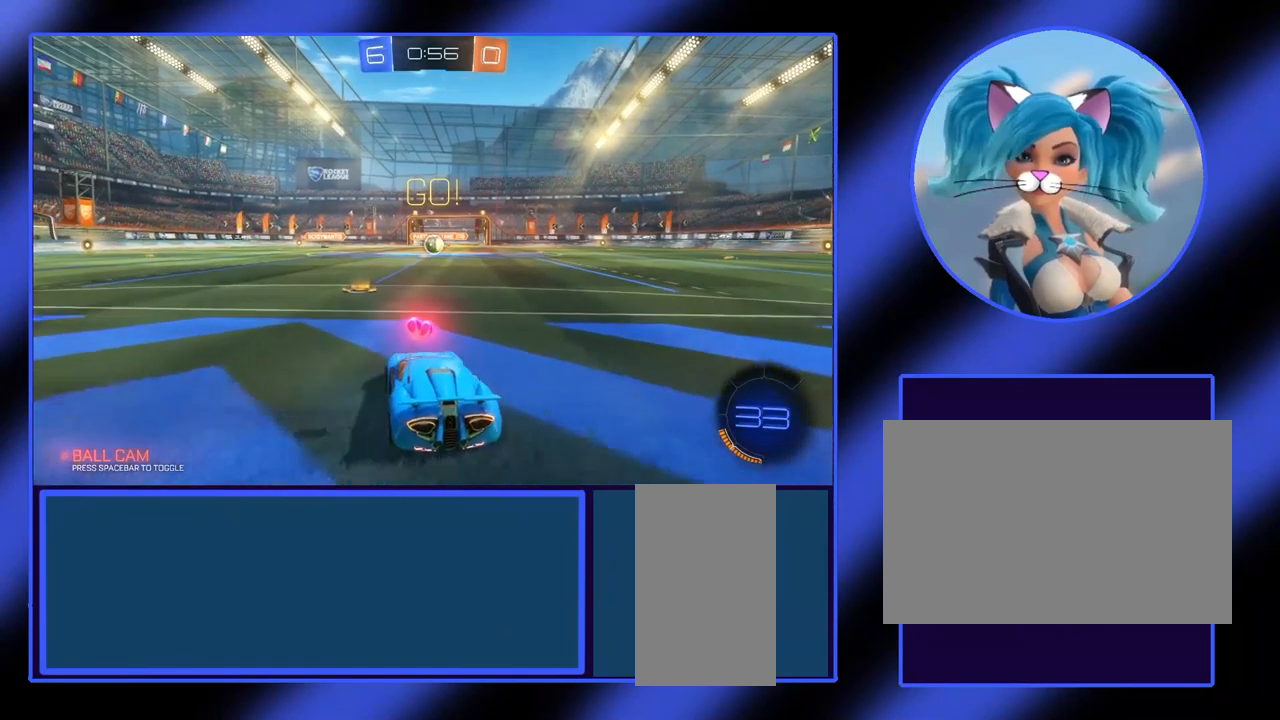
{"keys": ["w"], "mouse": ["left"], "events": [[200, "mouse_left", "down"], [367, "d", "down"], [434, "d", "up"]]}
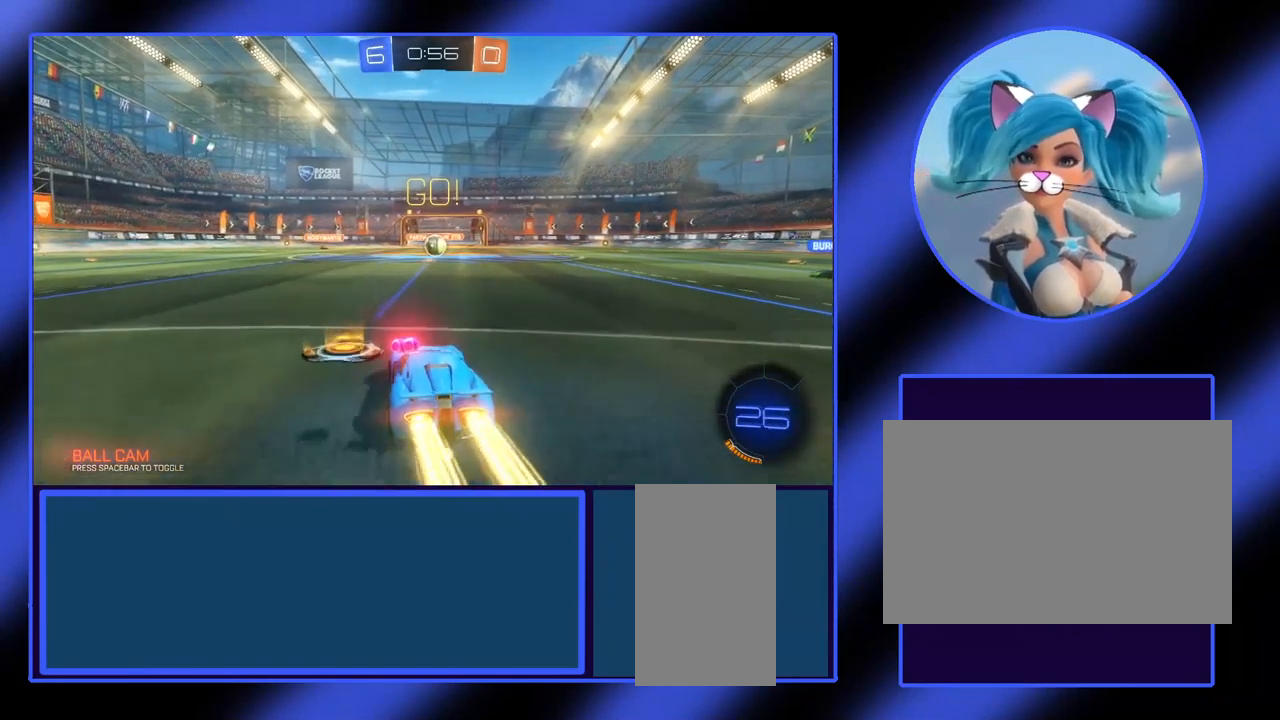
{"keys": ["w"], "mouse": ["left"], "events": [[300, "d", "down"], [367, "d", "up"]]}
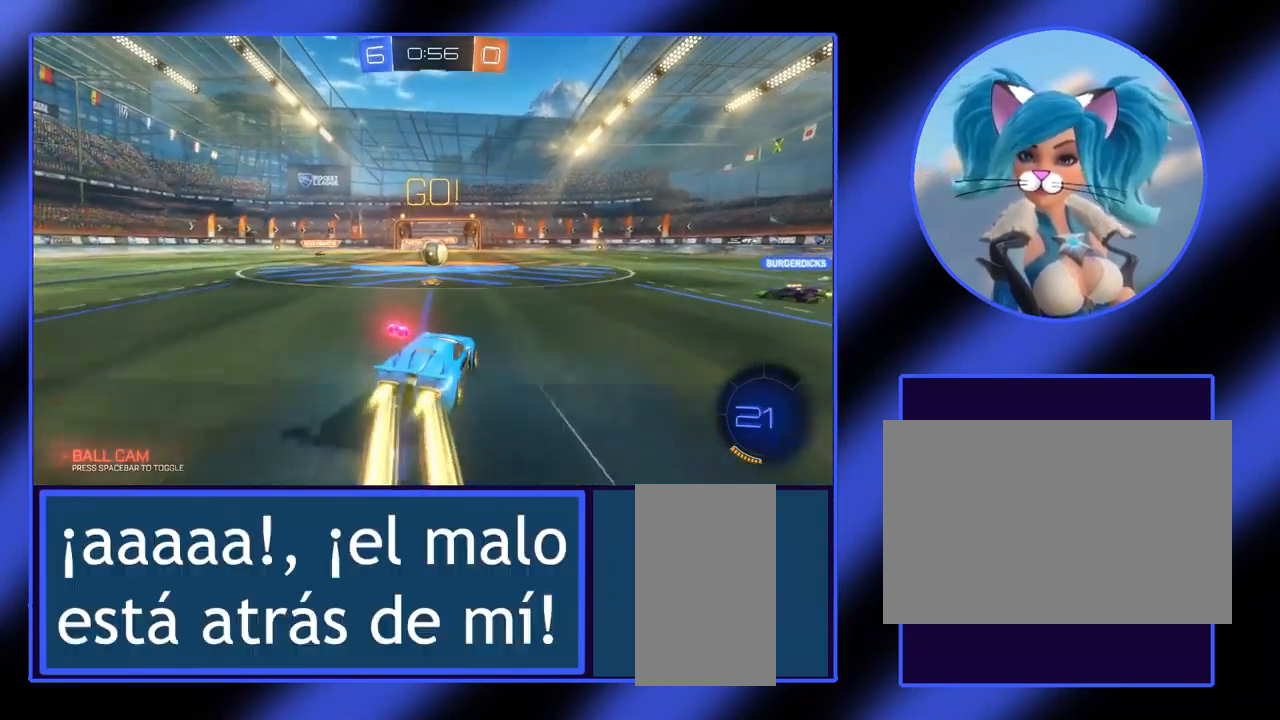
{"keys": ["a", "w"], "mouse": ["left"], "events": [[500, "a", "down"]]}
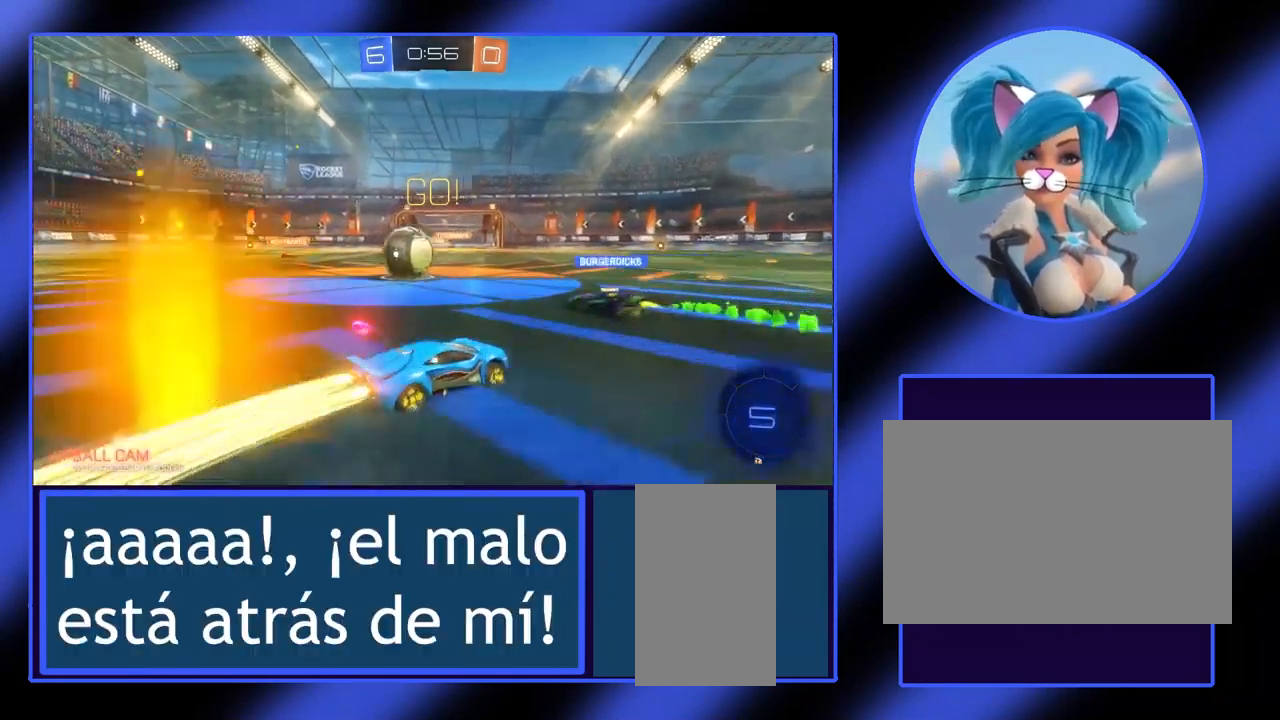
{"keys": ["a", "w"], "mouse": [], "events": [[234, "mouse_left", "up"]]}
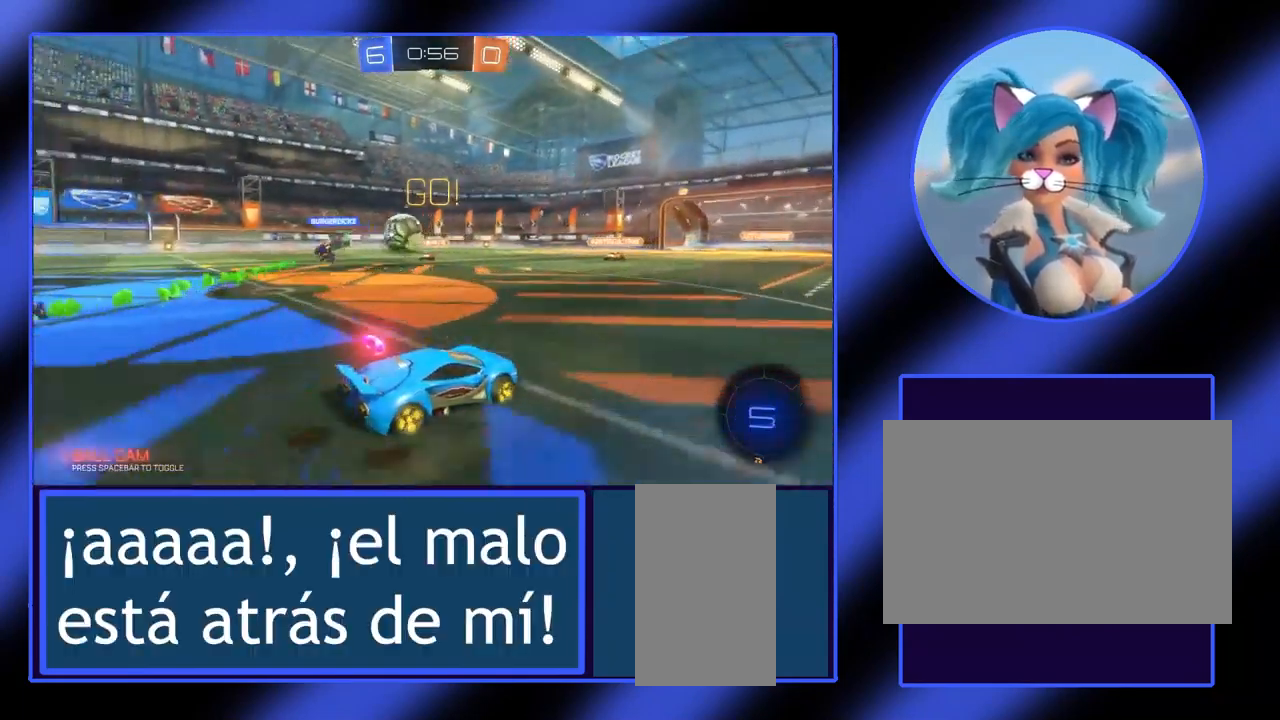
{"keys": ["w"], "mouse": [], "events": [[134, "a", "up"], [134, "w", "up"], [334, "a", "down"], [467, "a", "up"], [467, "w", "down"]]}
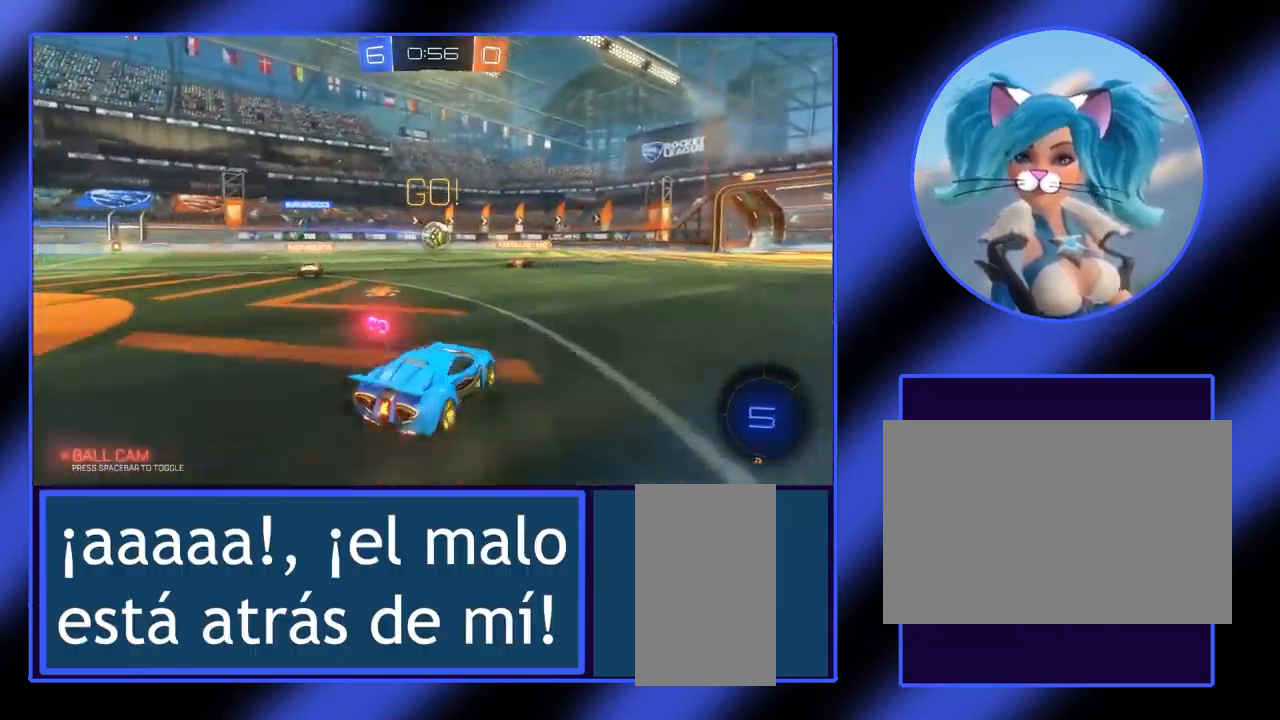
{"keys": ["s"], "mouse": [], "events": [[200, "w", "up"], [300, "s", "down"]]}
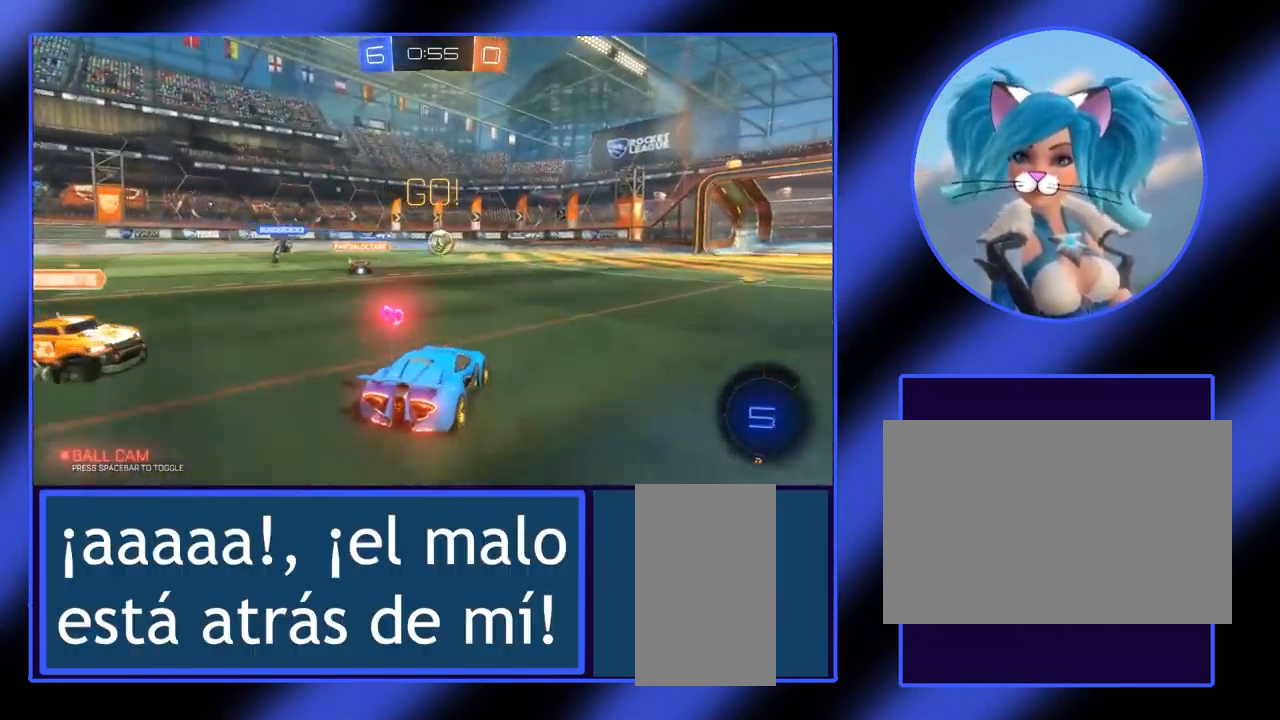
{"keys": ["s"], "mouse": [], "events": []}
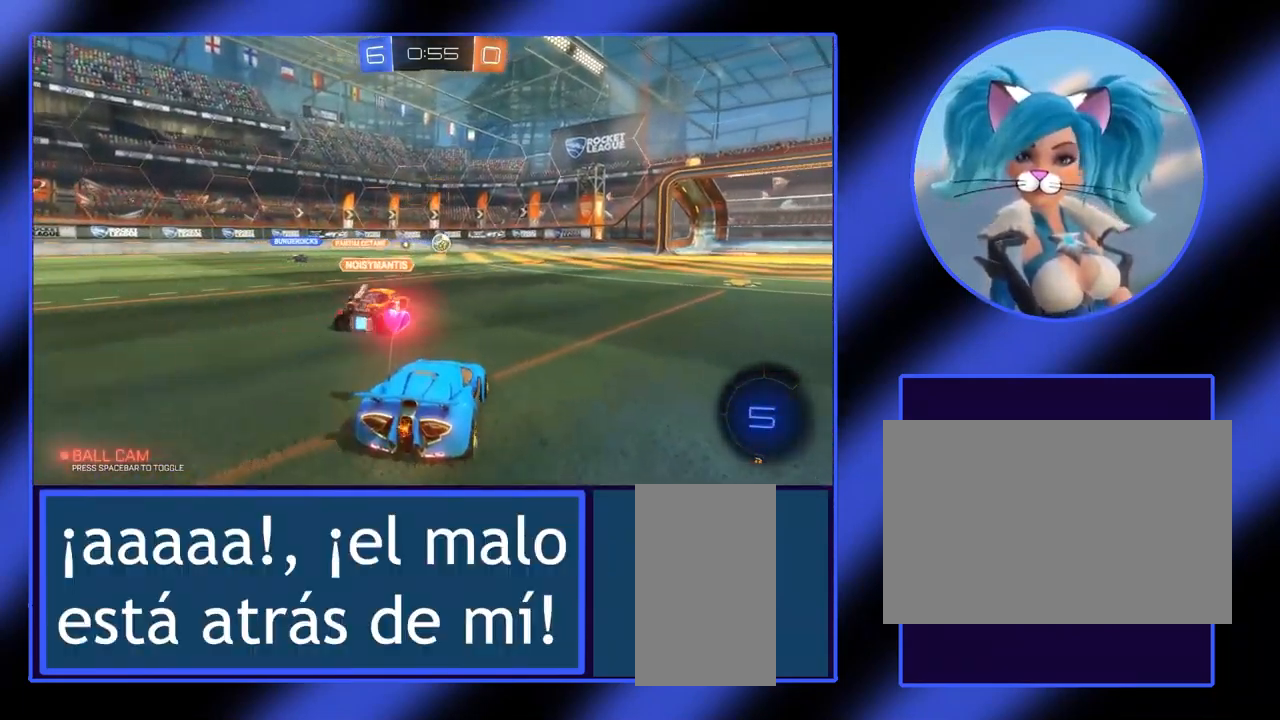
{"keys": ["a"], "mouse": [], "events": [[234, "a", "down"], [367, "s", "up"]]}